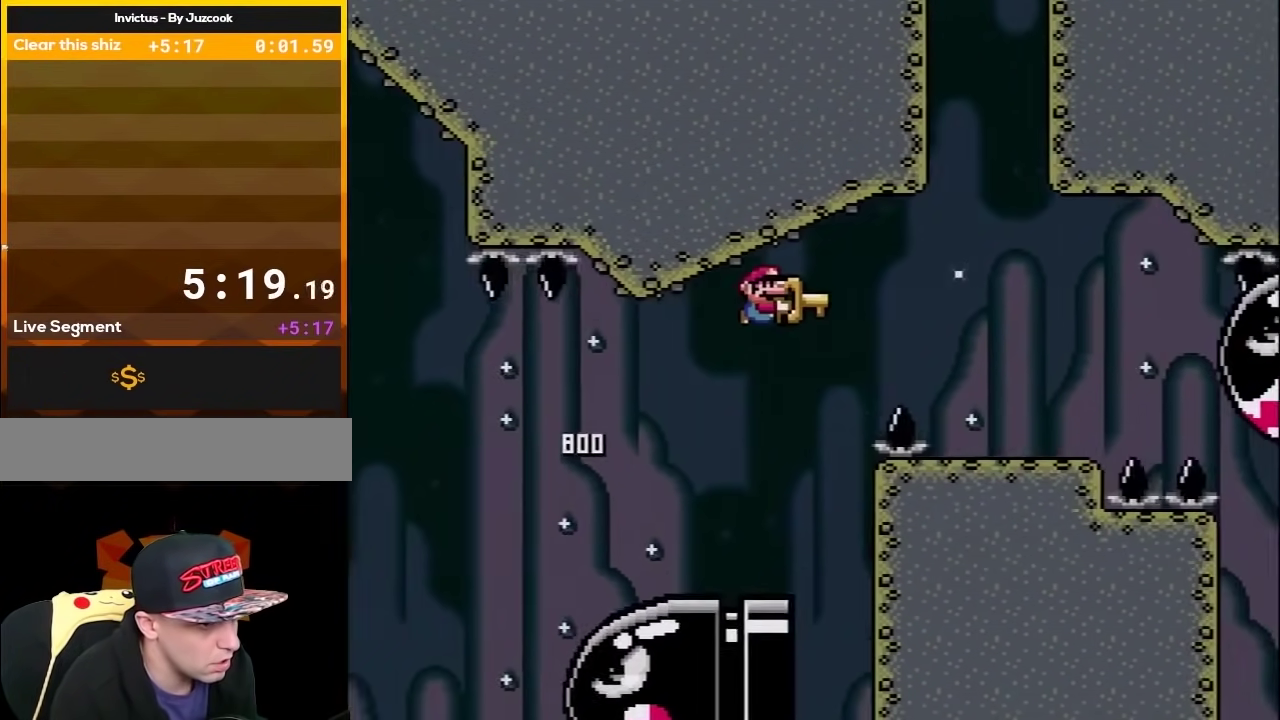
Gameplay with a controller (Nintendo layout); each line is a JSON object with the inputs held at the frame after it. "events" lists button and stick changes between this image and that frame as [ms after this image, input, new state], when the widget could be followed in between. Not read: L3 R3.
{"buttons": ["Y", "DPAD_LEFT"], "events": [[300, "B", "up"], [350, "DPAD_RIGHT", "up"], [417, "DPAD_LEFT", "down"]]}
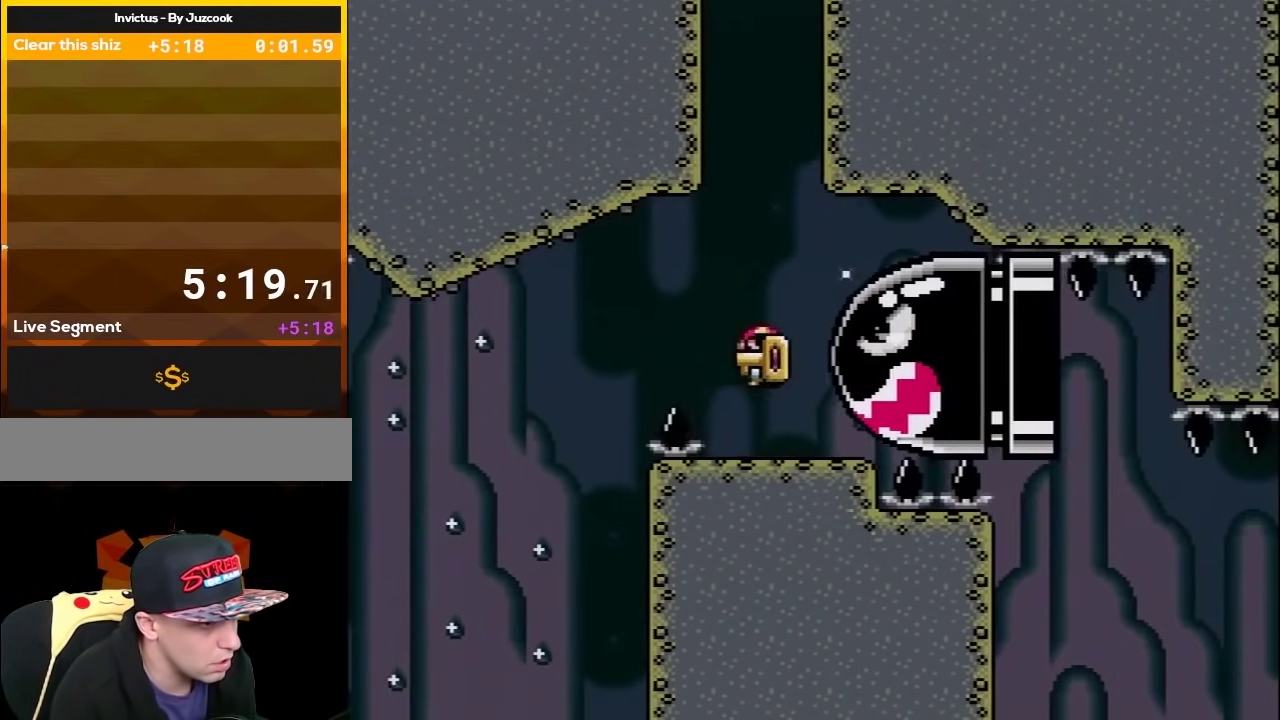
{"buttons": ["Y", "DPAD_UP", "DPAD_RIGHT"], "events": [[117, "B", "down"], [233, "DPAD_LEFT", "up"], [300, "DPAD_RIGHT", "down"], [350, "DPAD_UP", "down"], [483, "B", "up"]]}
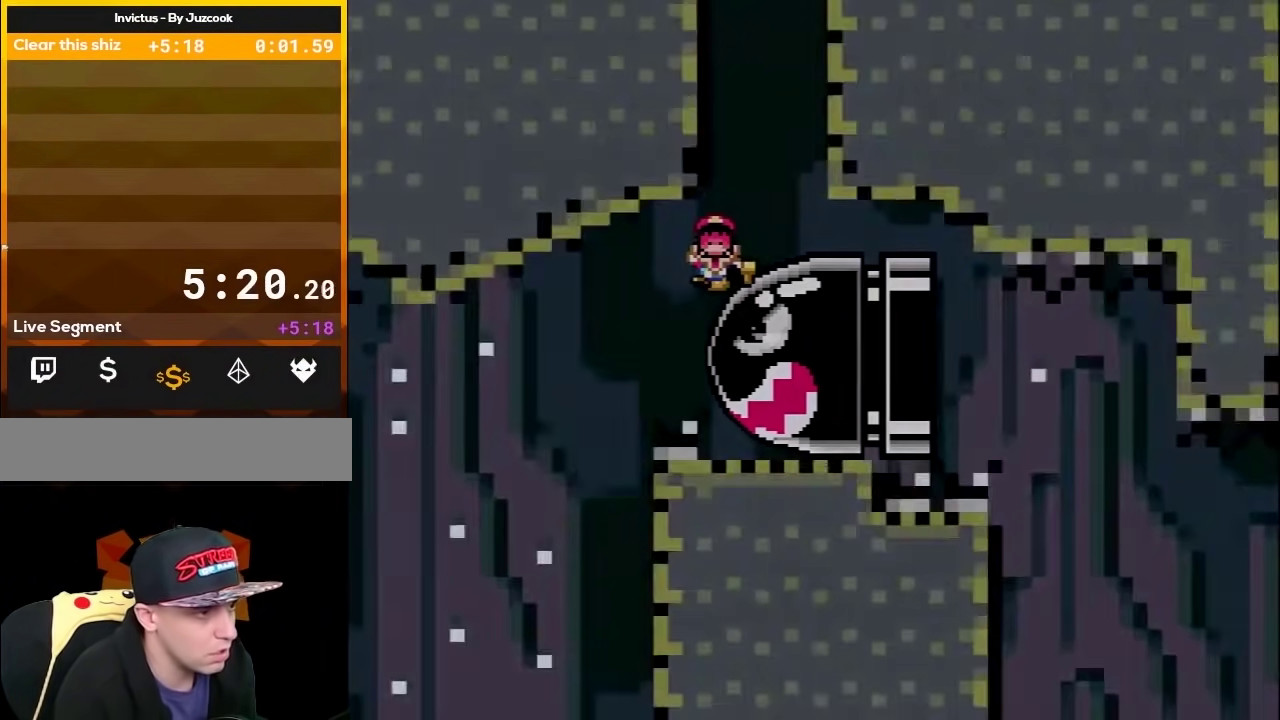
{"buttons": [], "events": [[50, "B", "down"], [50, "DPAD_LEFT", "down"], [50, "DPAD_RIGHT", "up"], [50, "DPAD_UP", "up"], [150, "DPAD_LEFT", "up"], [267, "B", "up"], [300, "Y", "up"]]}
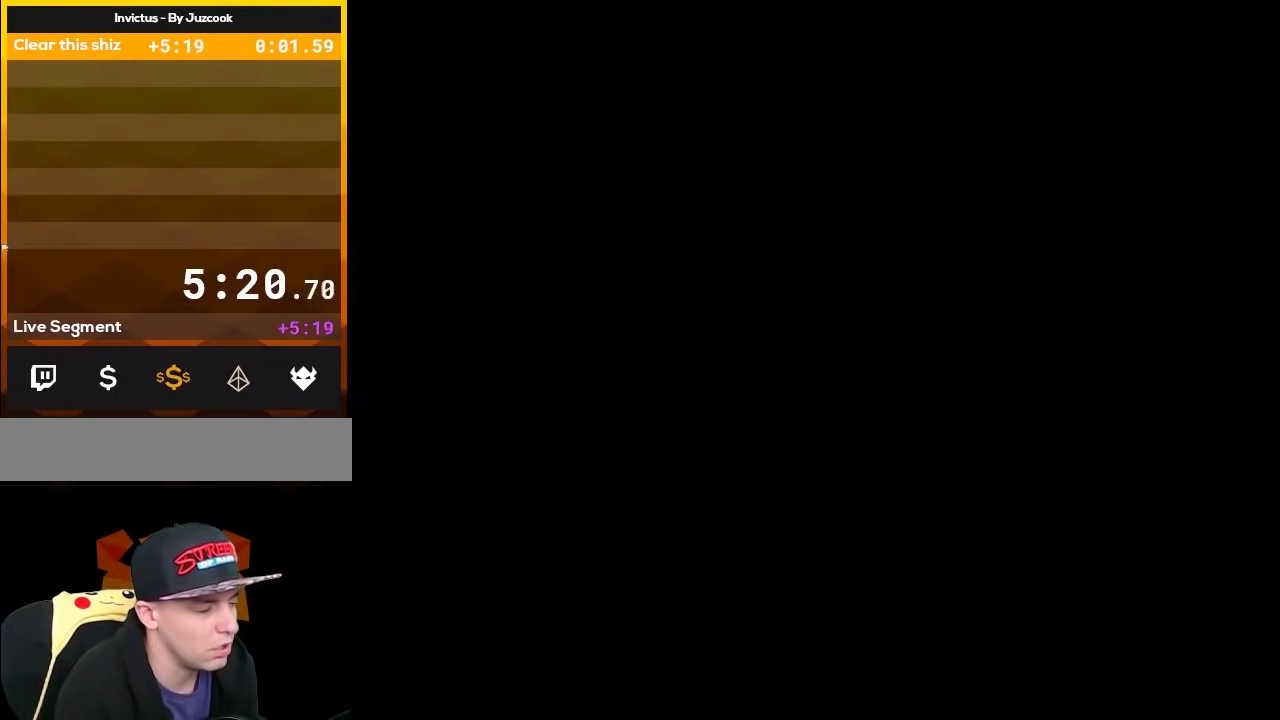
{"buttons": [], "events": []}
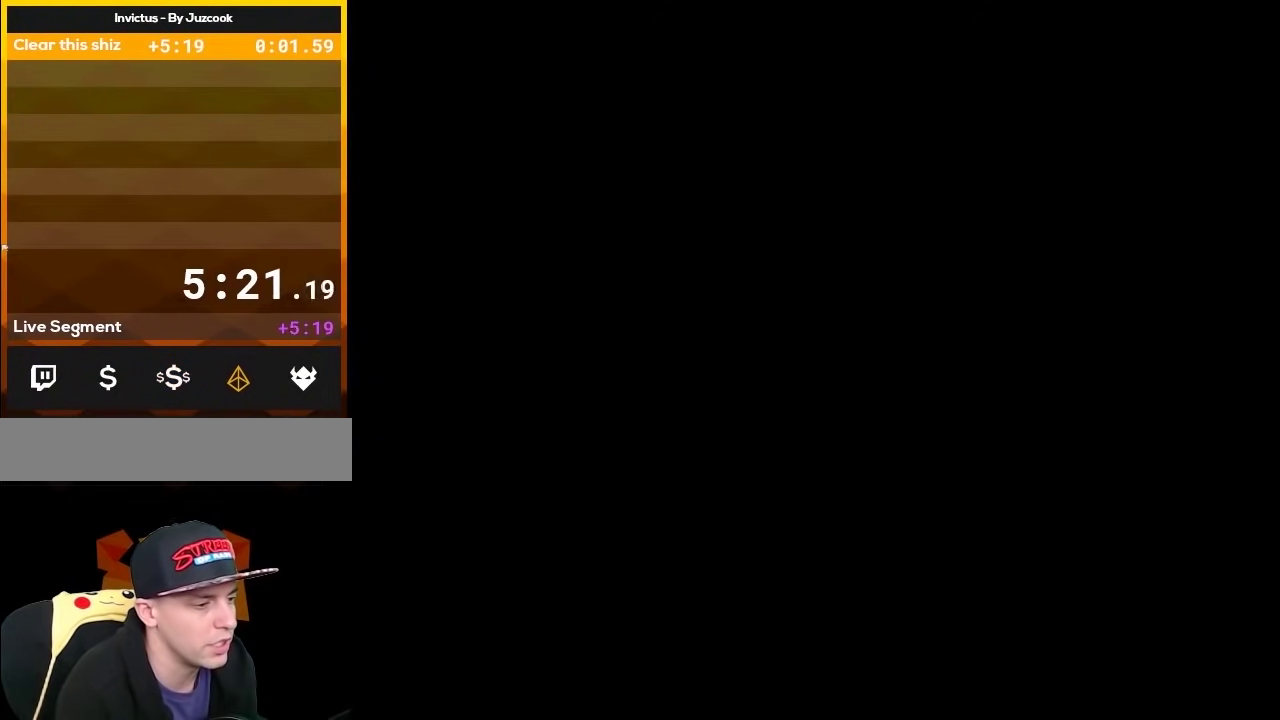
{"buttons": ["Y"], "events": [[417, "Y", "down"]]}
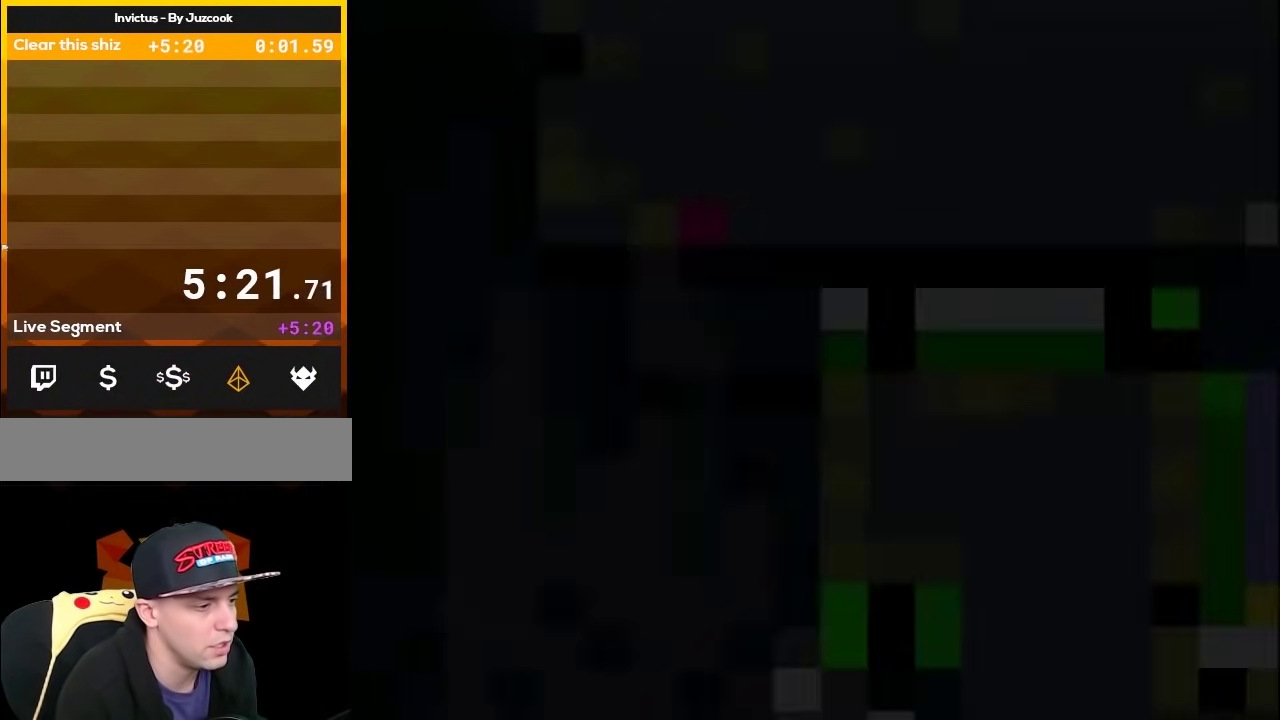
{"buttons": ["Y"], "events": []}
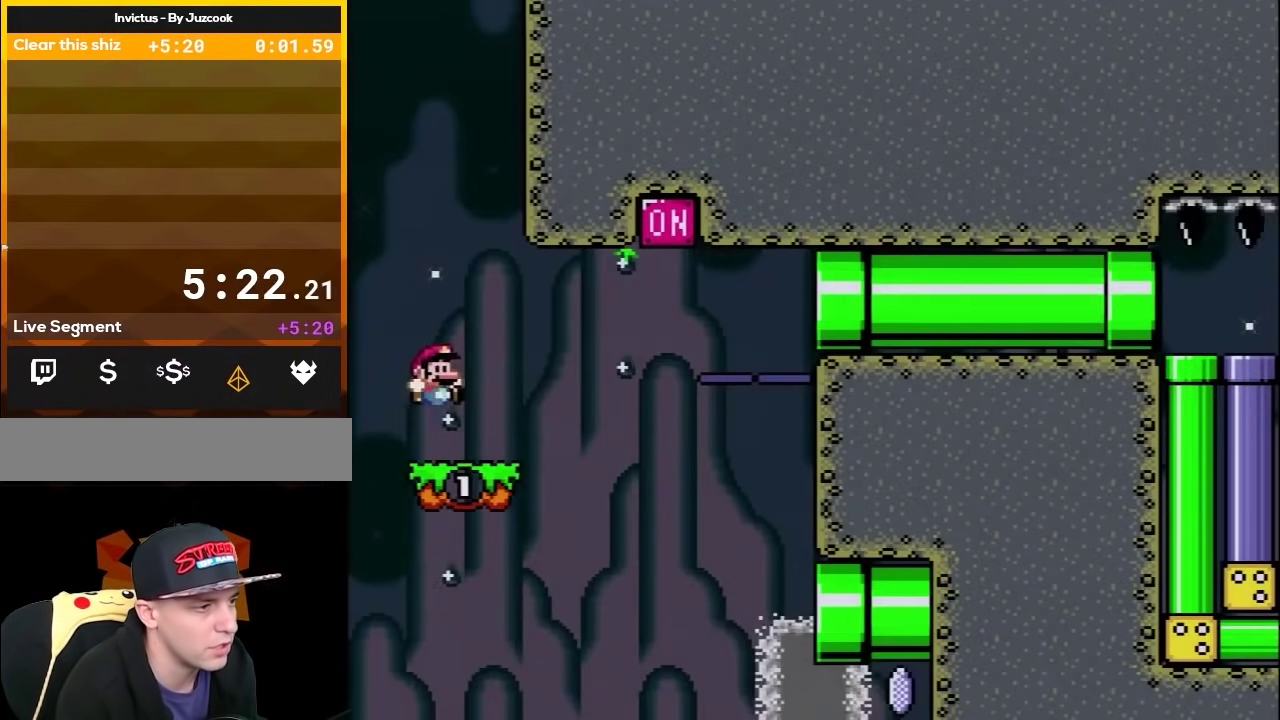
{"buttons": ["B", "Y", "DPAD_RIGHT"], "events": [[133, "DPAD_RIGHT", "down"], [417, "B", "down"]]}
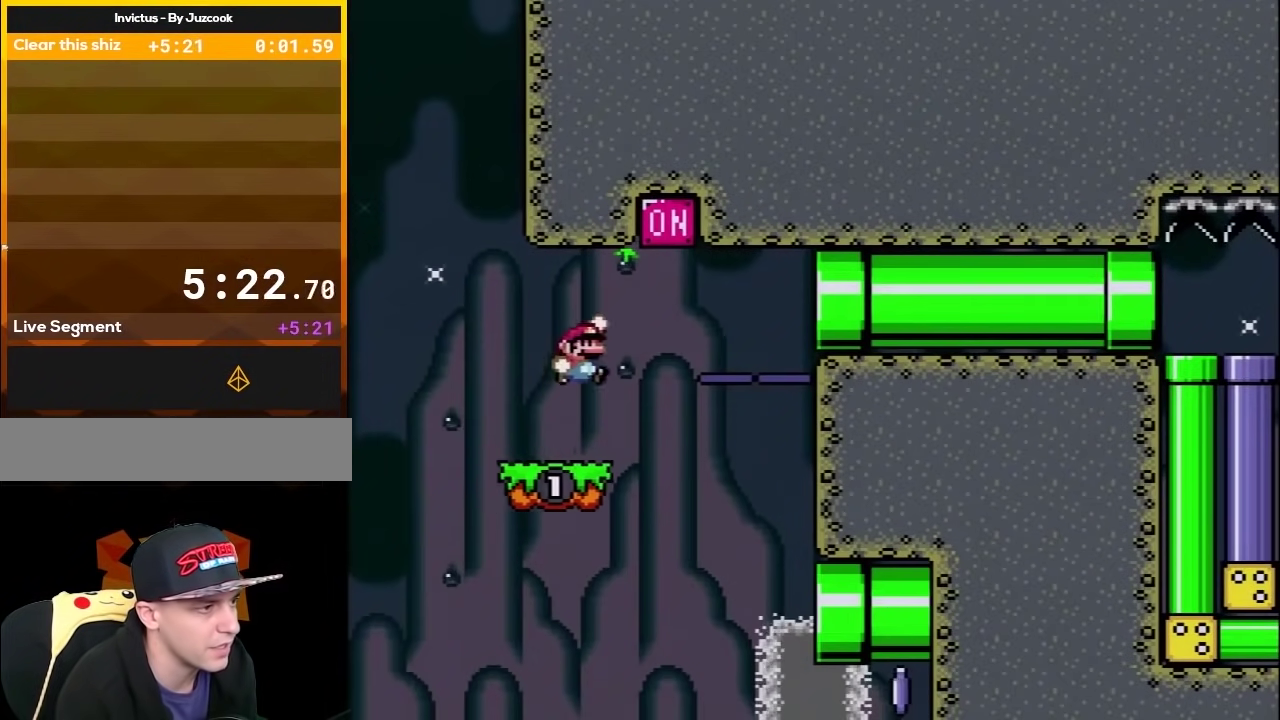
{"buttons": ["Y", "DPAD_UP", "DPAD_LEFT"], "events": [[267, "B", "up"], [450, "DPAD_UP", "down"], [483, "DPAD_LEFT", "down"], [483, "DPAD_RIGHT", "up"]]}
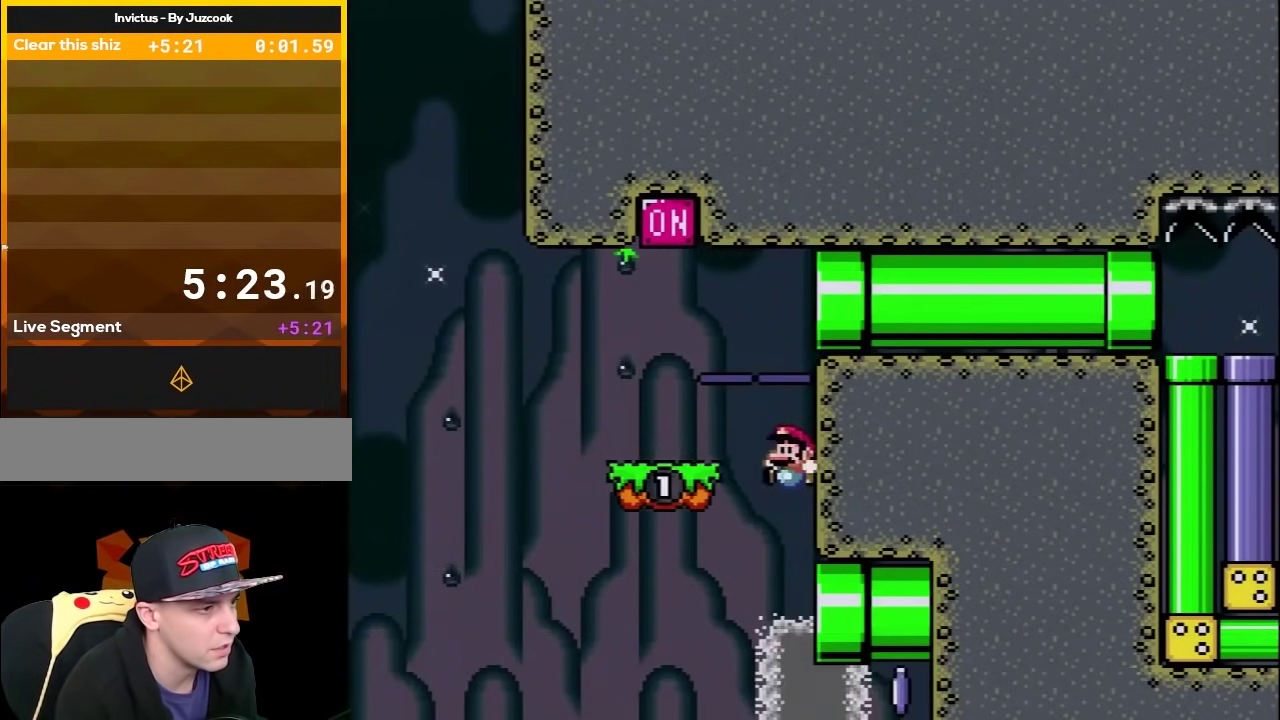
{"buttons": [], "events": [[17, "DPAD_UP", "up"], [300, "DPAD_LEFT", "up"], [433, "Y", "up"]]}
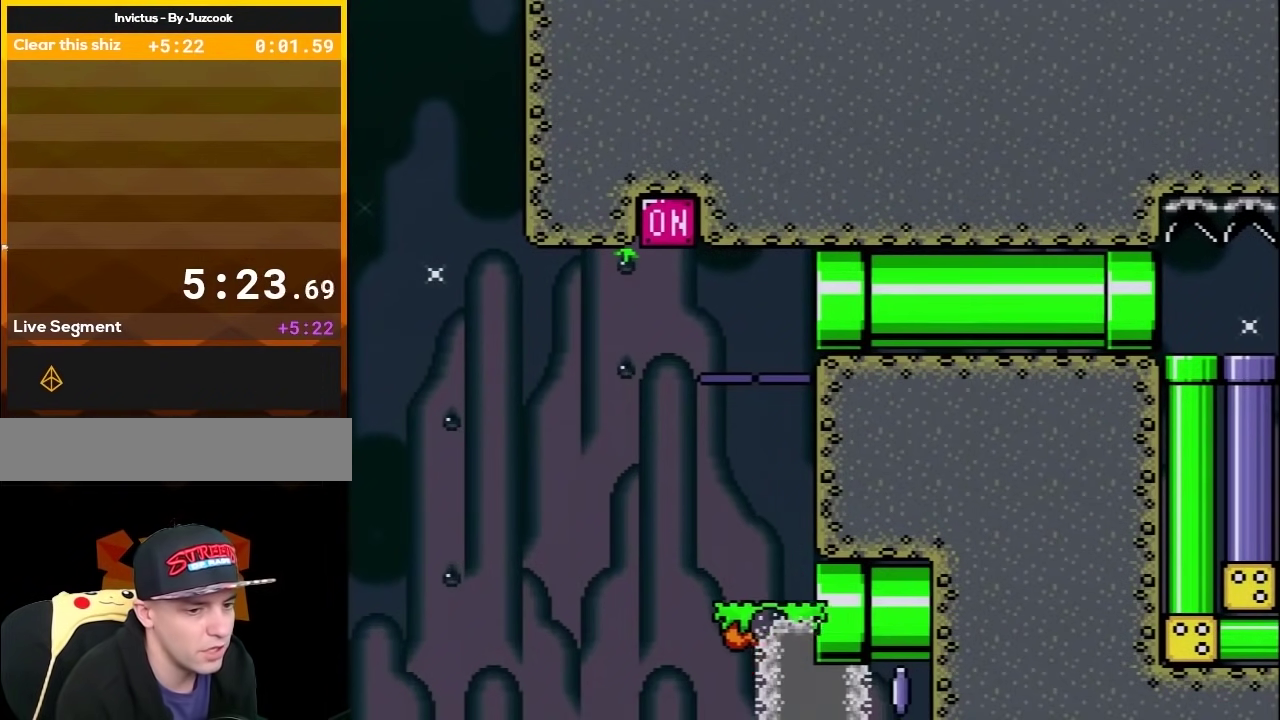
{"buttons": ["Y"], "events": [[83, "A", "down"], [250, "A", "up"], [467, "Y", "down"]]}
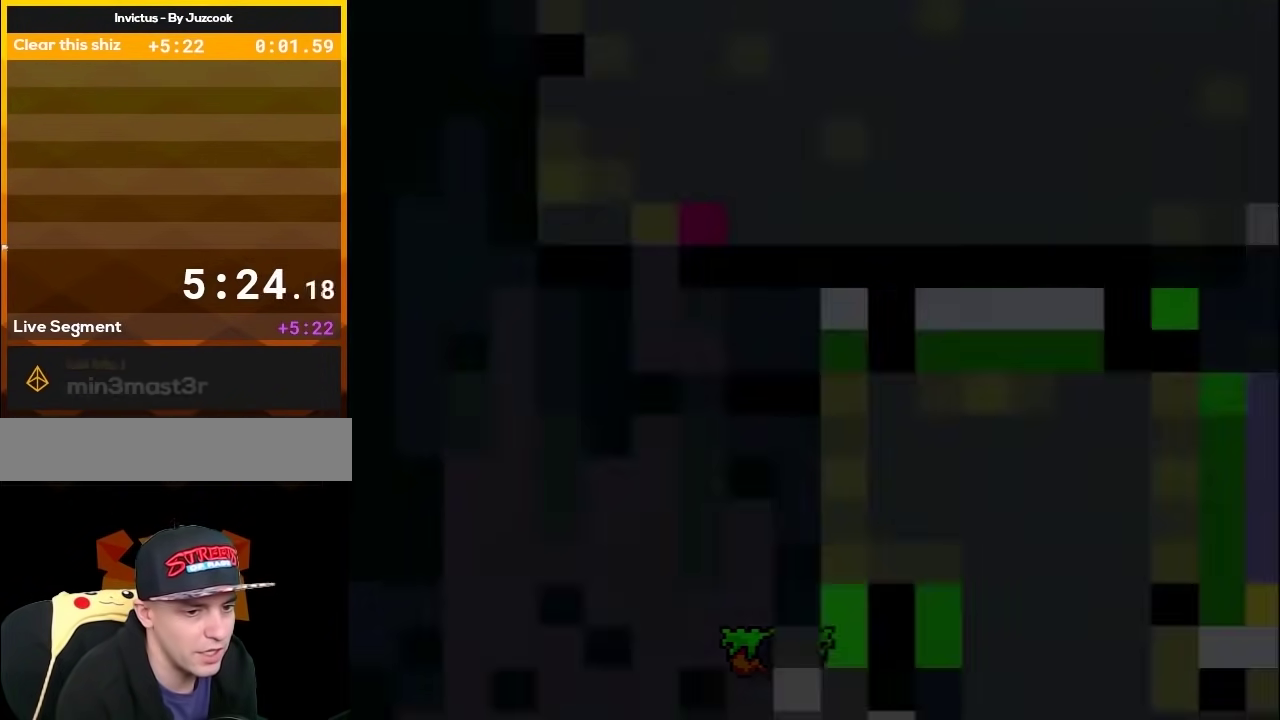
{"buttons": ["Y"], "events": []}
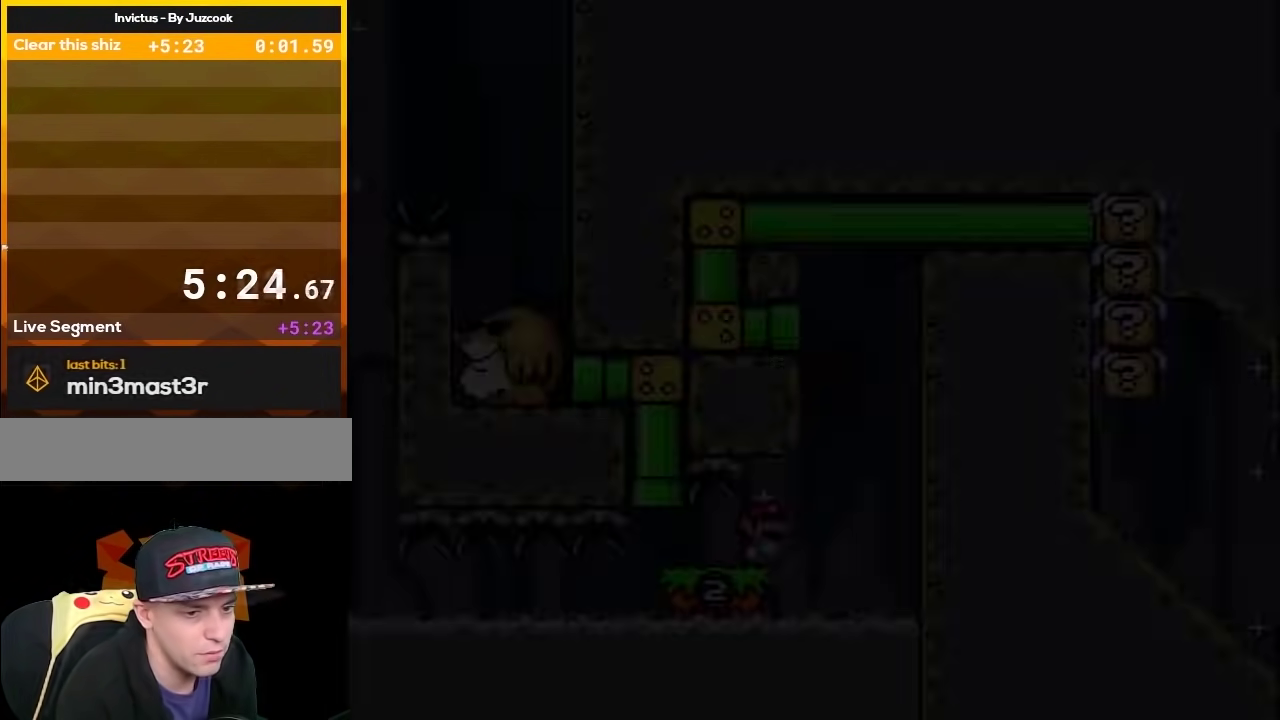
{"buttons": ["Y", "DPAD_RIGHT"], "events": [[67, "DPAD_RIGHT", "down"], [117, "B", "down"], [117, "DPAD_RIGHT", "up"], [133, "DPAD_LEFT", "down"], [300, "DPAD_LEFT", "up"], [333, "B", "up"], [333, "DPAD_RIGHT", "down"]]}
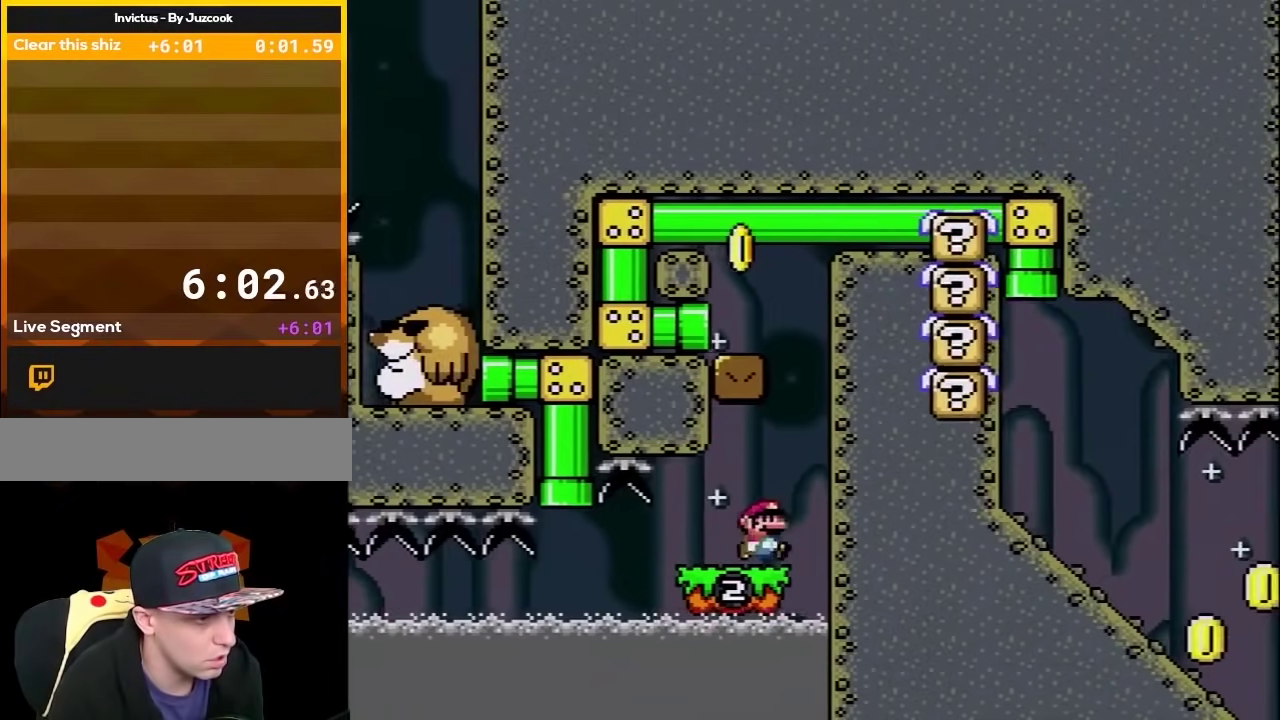
{"buttons": ["Y", "DPAD_LEFT"], "events": [[17, "B", "down"], [83, "DPAD_LEFT", "down"], [83, "DPAD_RIGHT", "up"], [367, "B", "up"]]}
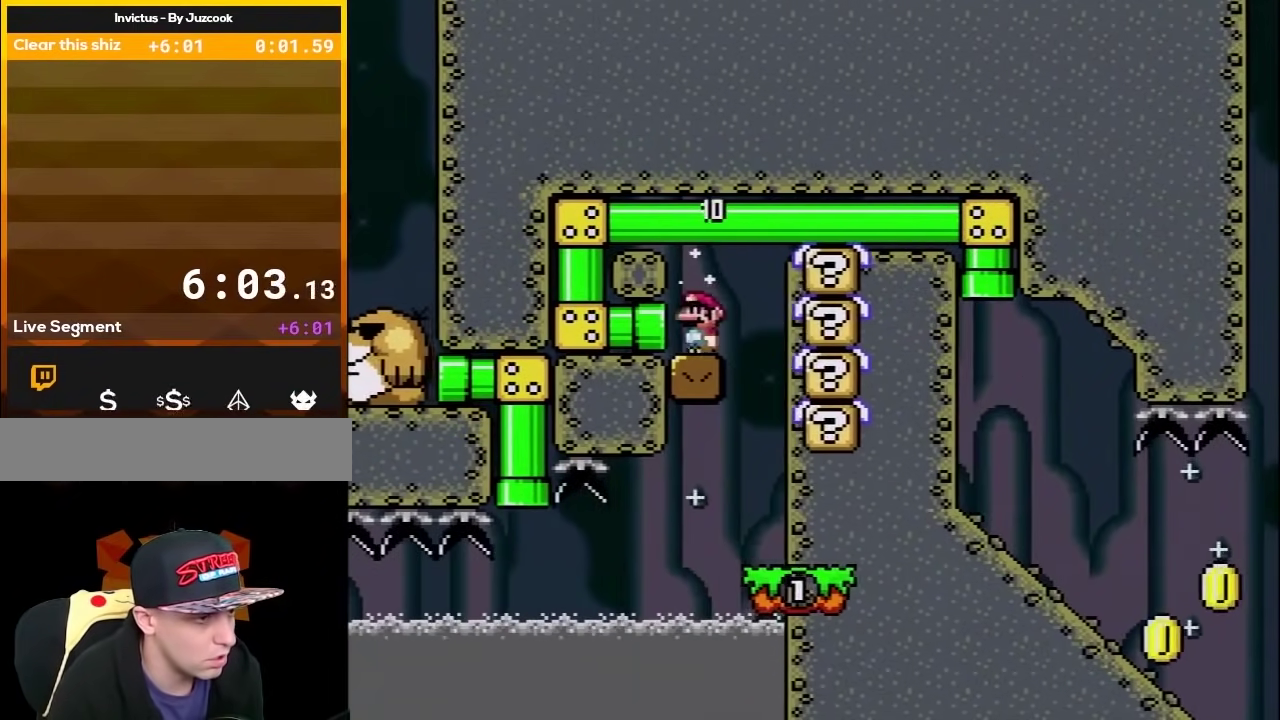
{"buttons": ["Y"], "events": [[300, "DPAD_LEFT", "up"]]}
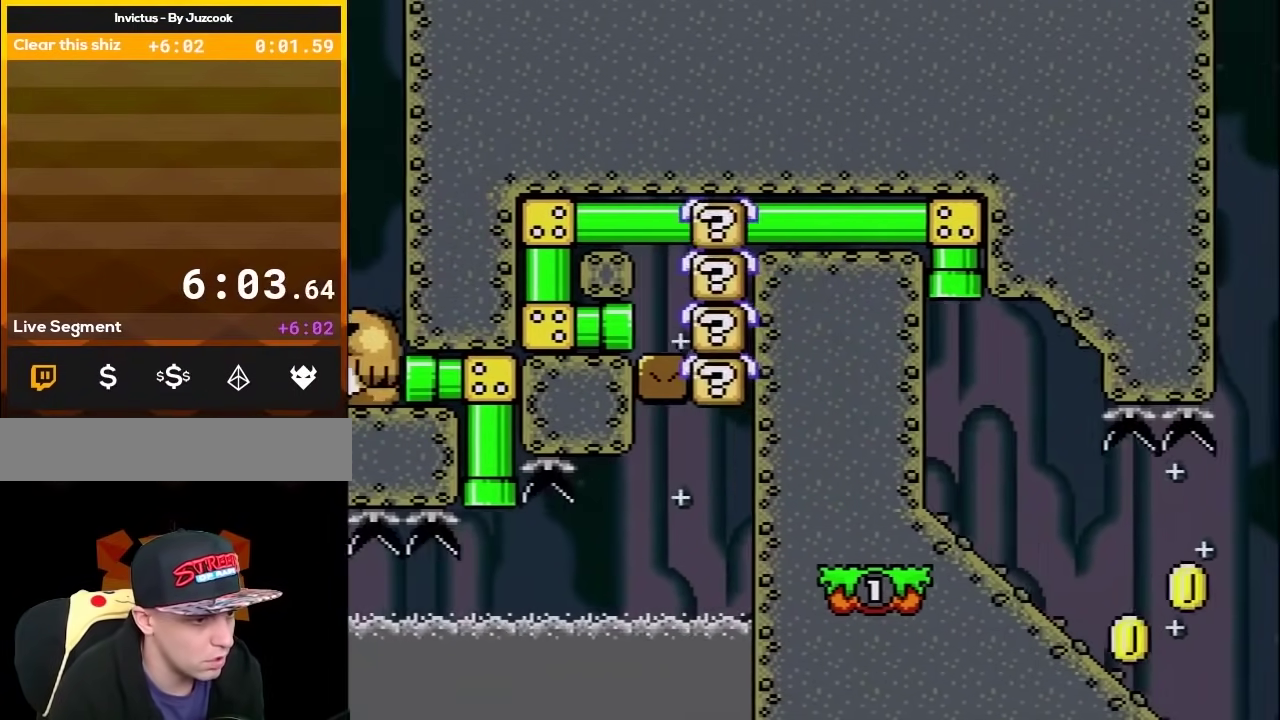
{"buttons": ["Y"], "events": []}
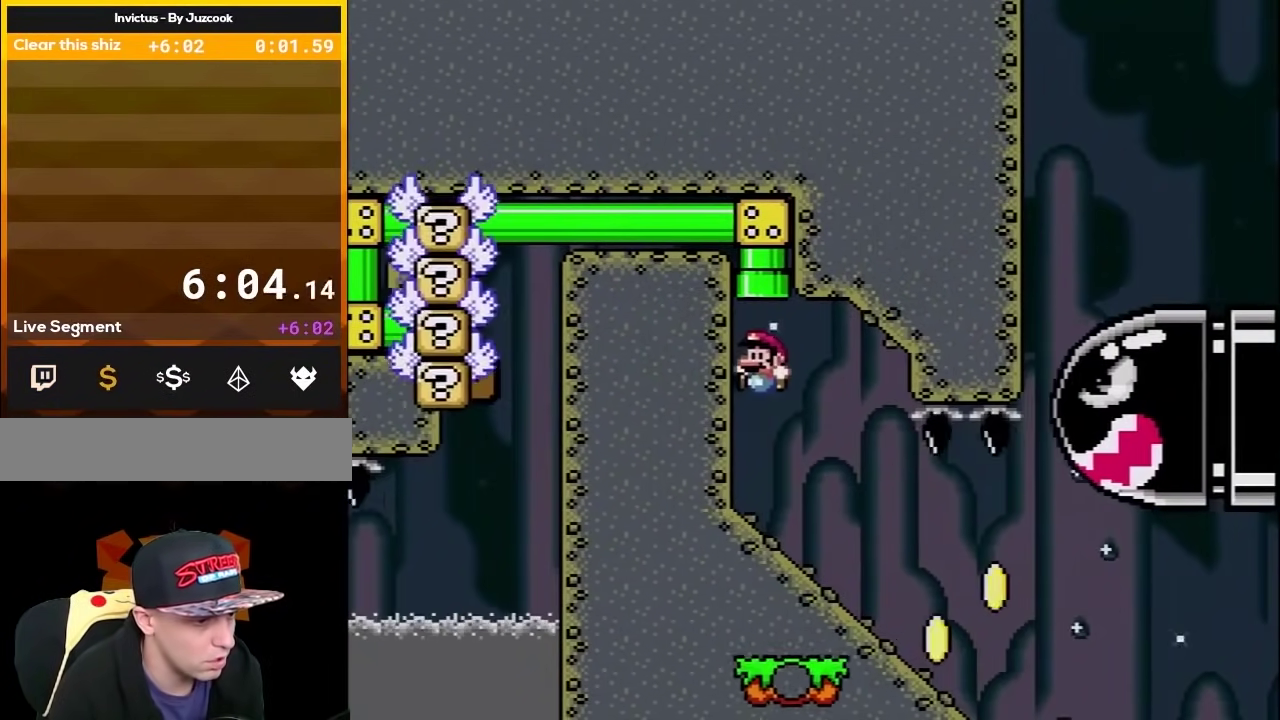
{"buttons": ["Y", "DPAD_DOWN"], "events": [[200, "DPAD_DOWN", "down"]]}
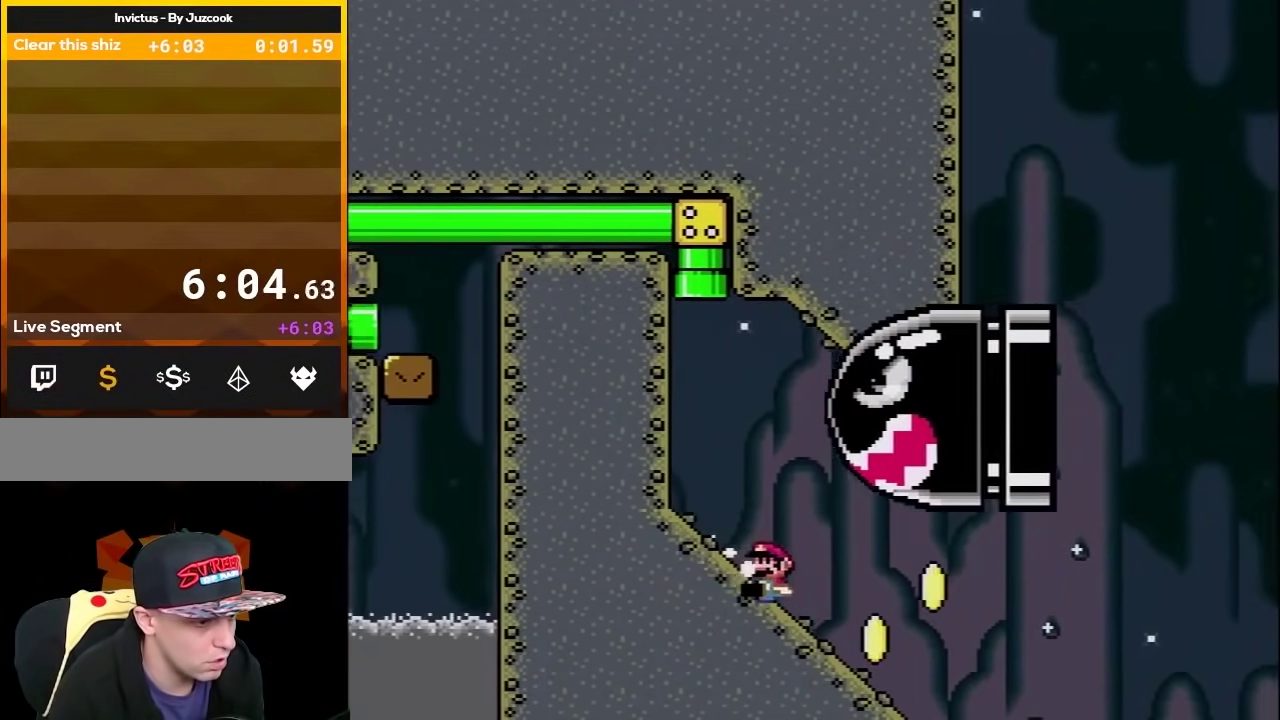
{"buttons": ["B", "Y"], "events": [[200, "B", "down"], [267, "DPAD_DOWN", "up"]]}
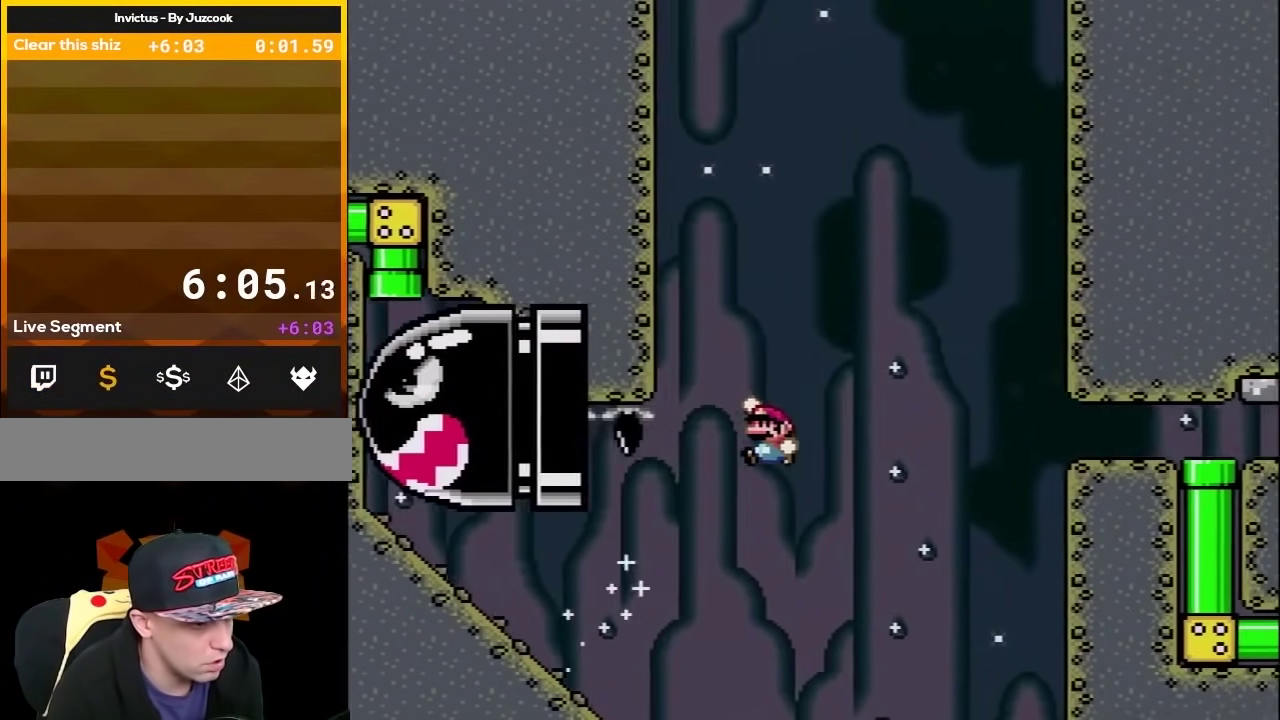
{"buttons": ["B", "Y"], "events": []}
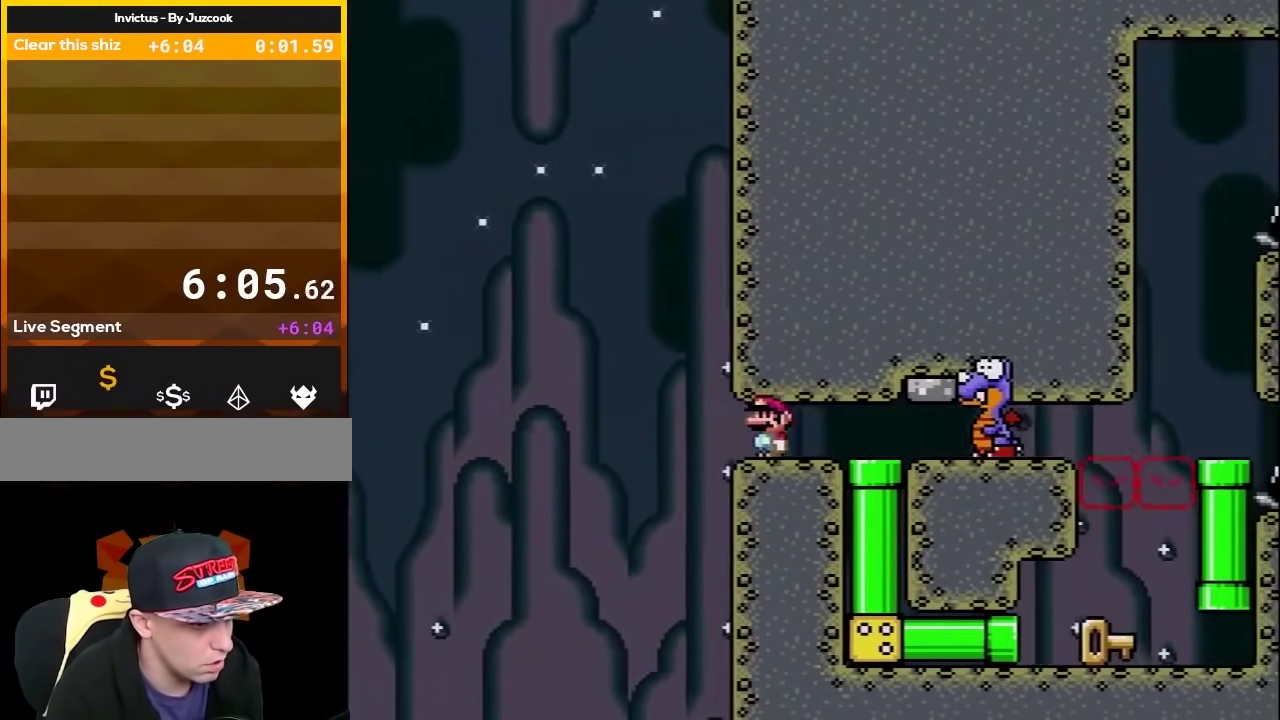
{"buttons": ["Y"], "events": [[83, "B", "up"], [83, "DPAD_DOWN", "down"], [417, "DPAD_DOWN", "up"]]}
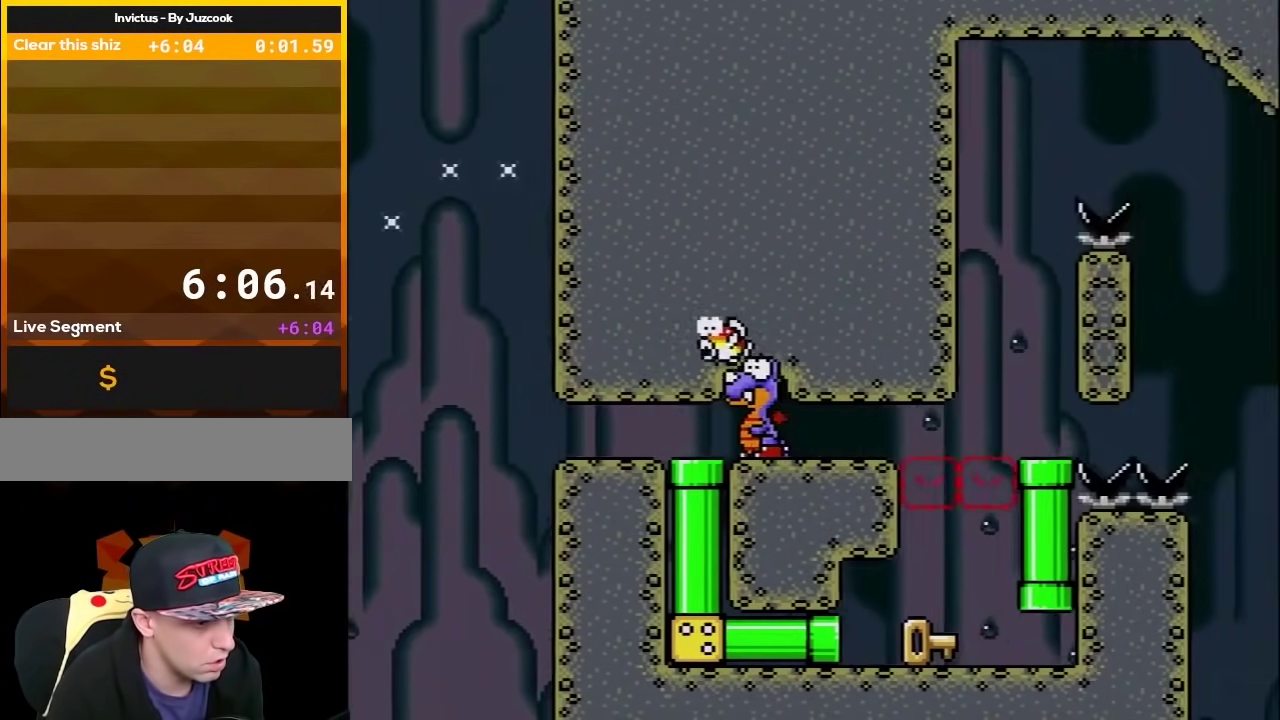
{"buttons": ["B", "Y", "DPAD_LEFT"], "events": [[83, "DPAD_RIGHT", "down"], [400, "B", "down"], [400, "DPAD_RIGHT", "up"], [417, "DPAD_LEFT", "down"]]}
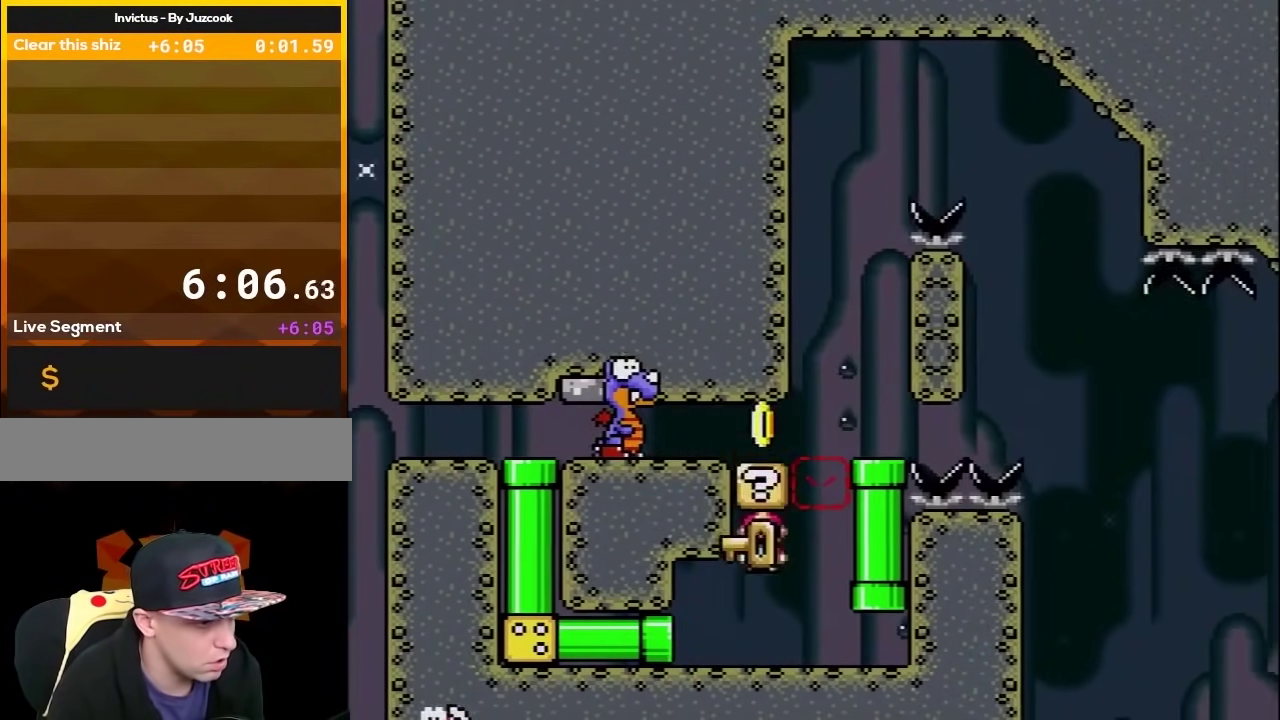
{"buttons": ["Y", "DPAD_UP", "DPAD_LEFT"], "events": [[83, "B", "up"], [83, "DPAD_LEFT", "up"], [83, "DPAD_UP", "down"], [117, "DPAD_RIGHT", "down"], [117, "DPAD_UP", "up"], [300, "B", "down"], [400, "DPAD_LEFT", "down"], [400, "DPAD_RIGHT", "up"], [483, "B", "up"], [483, "DPAD_UP", "down"]]}
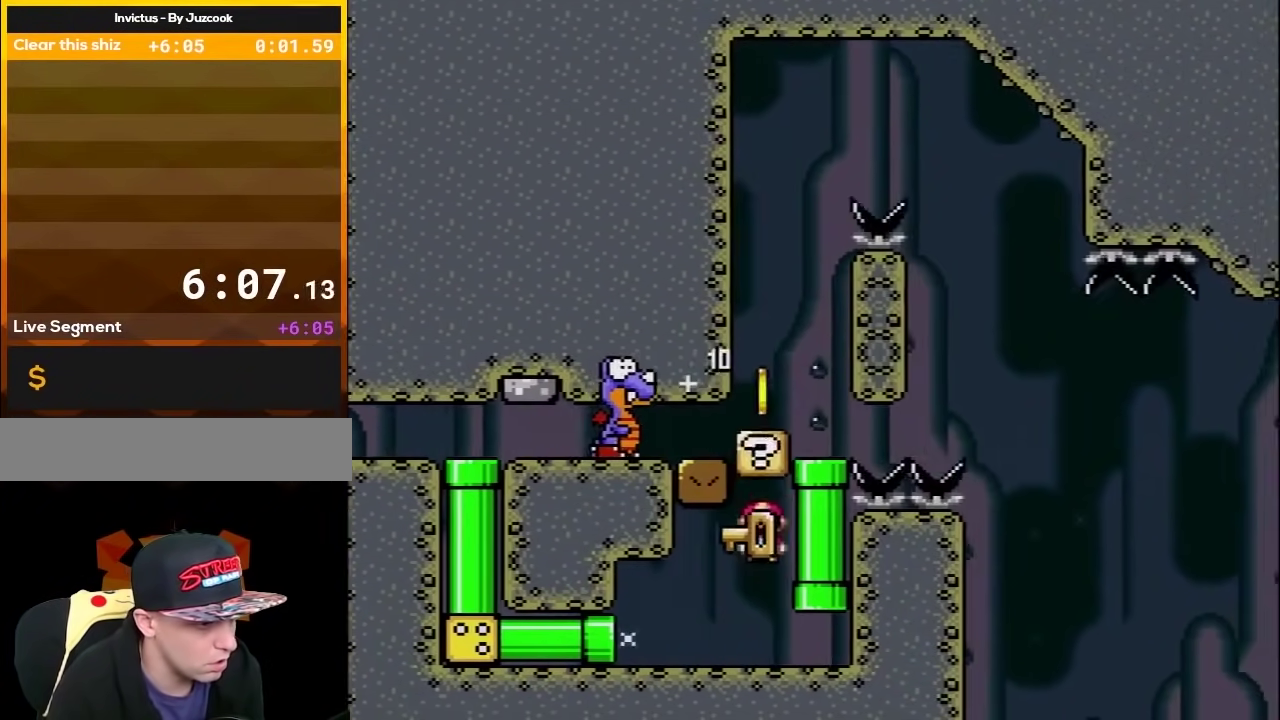
{"buttons": ["B", "Y", "DPAD_UP"]}
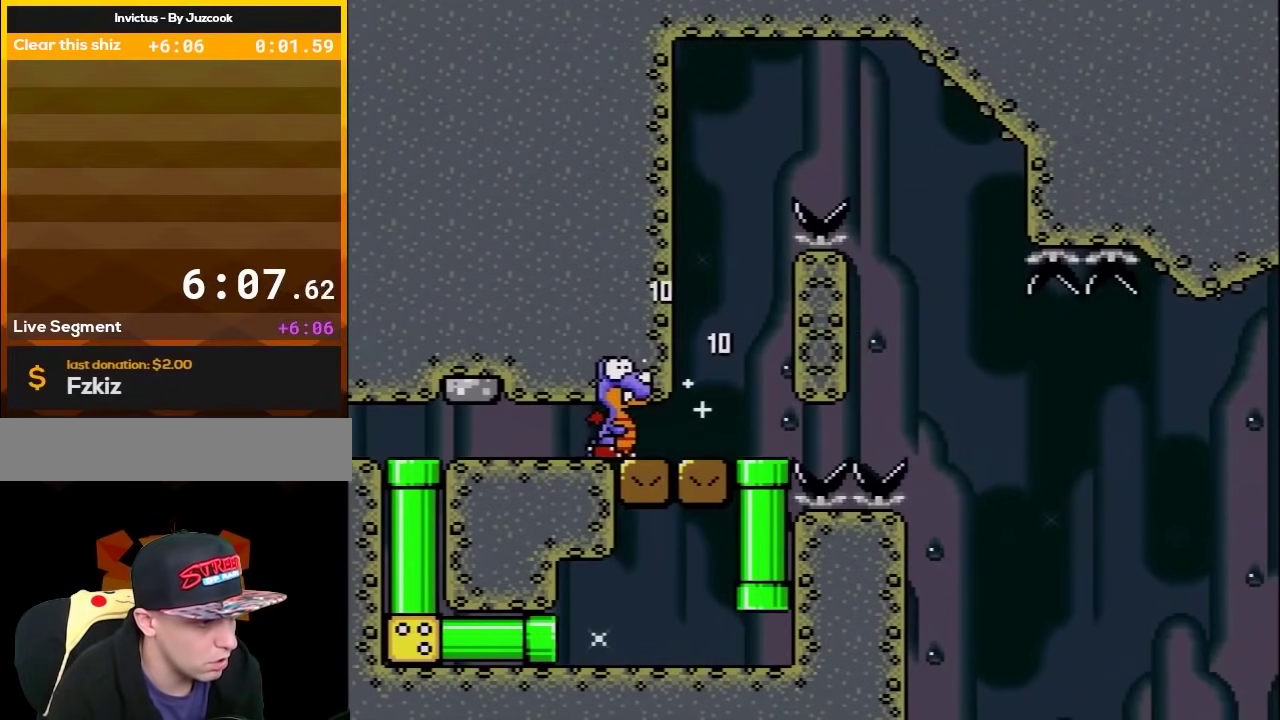
{"buttons": ["B", "Y", "DPAD_UP", "DPAD_LEFT"], "events": [[117, "DPAD_UP", "up"], [150, "B", "up"], [333, "B", "down"], [383, "DPAD_LEFT", "down"], [433, "DPAD_UP", "down"]]}
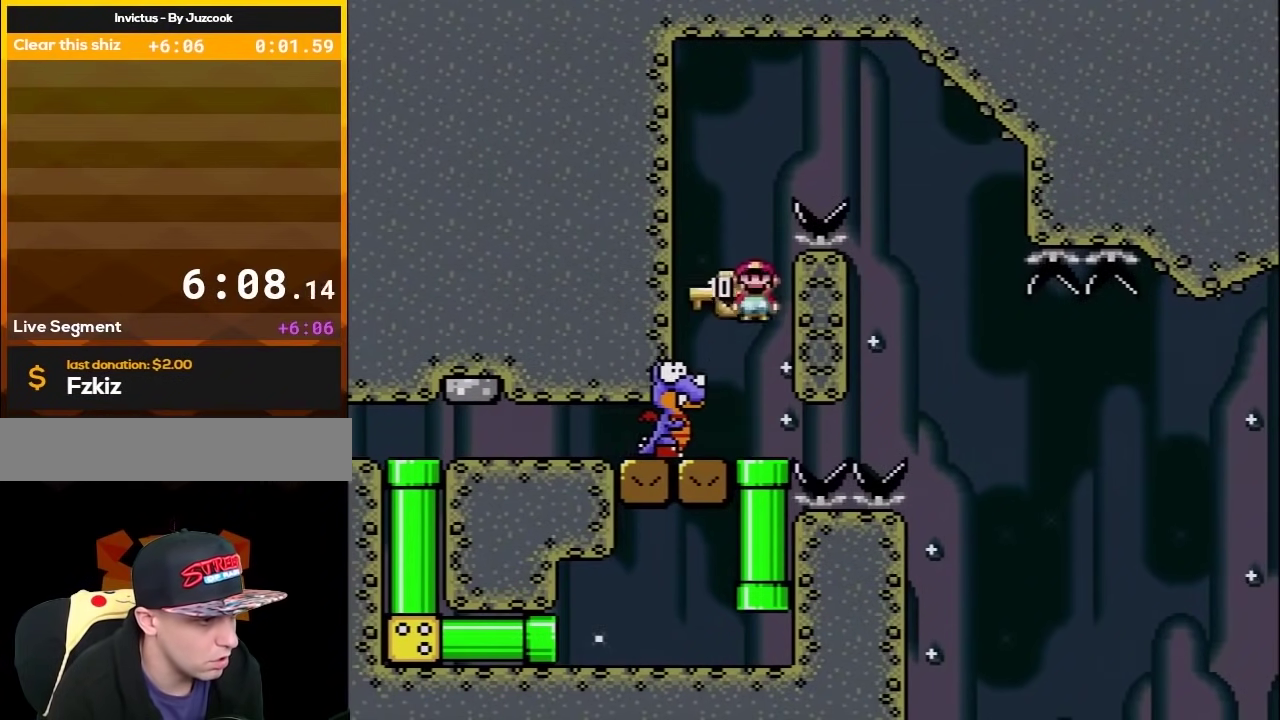
{"buttons": ["B", "Y", "DPAD_RIGHT"], "events": [[50, "B", "up"], [50, "DPAD_UP", "up"], [117, "DPAD_LEFT", "up"], [233, "DPAD_RIGHT", "down"], [267, "B", "down"], [333, "DPAD_RIGHT", "up"], [483, "DPAD_RIGHT", "down"]]}
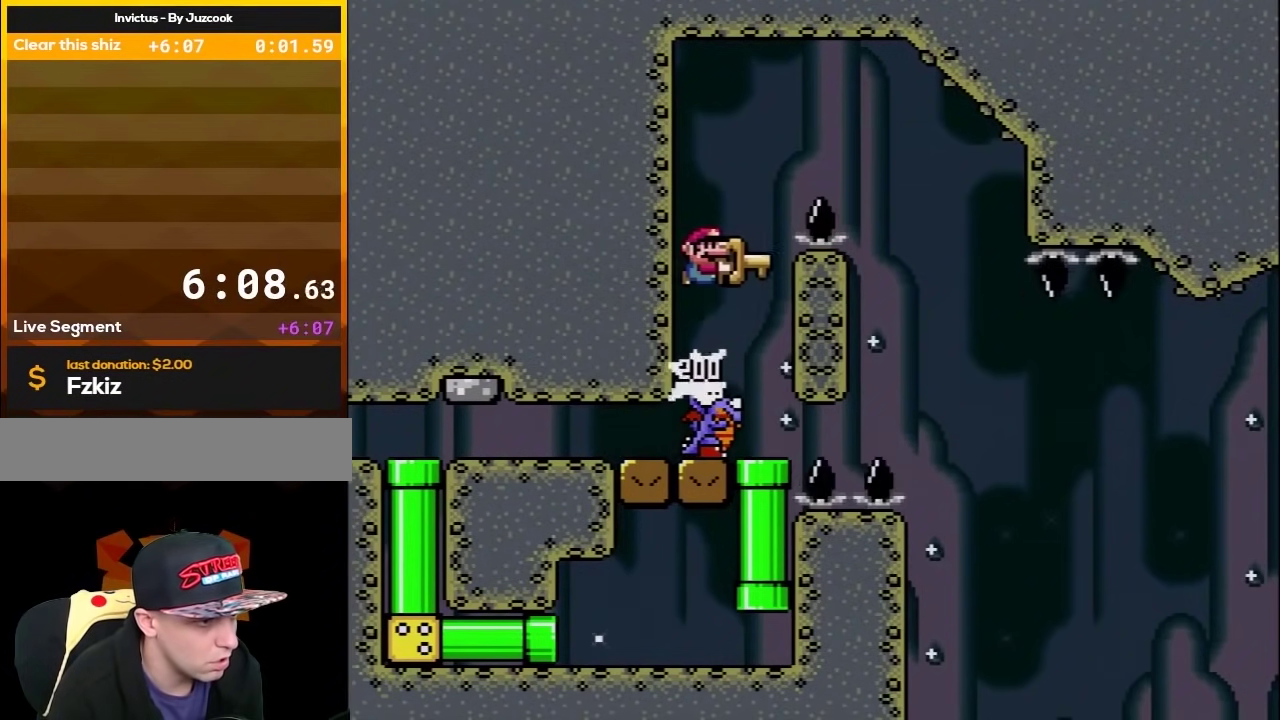
{"buttons": ["B", "Y", "DPAD_LEFT"], "events": [[417, "DPAD_RIGHT", "up"], [450, "DPAD_LEFT", "down"]]}
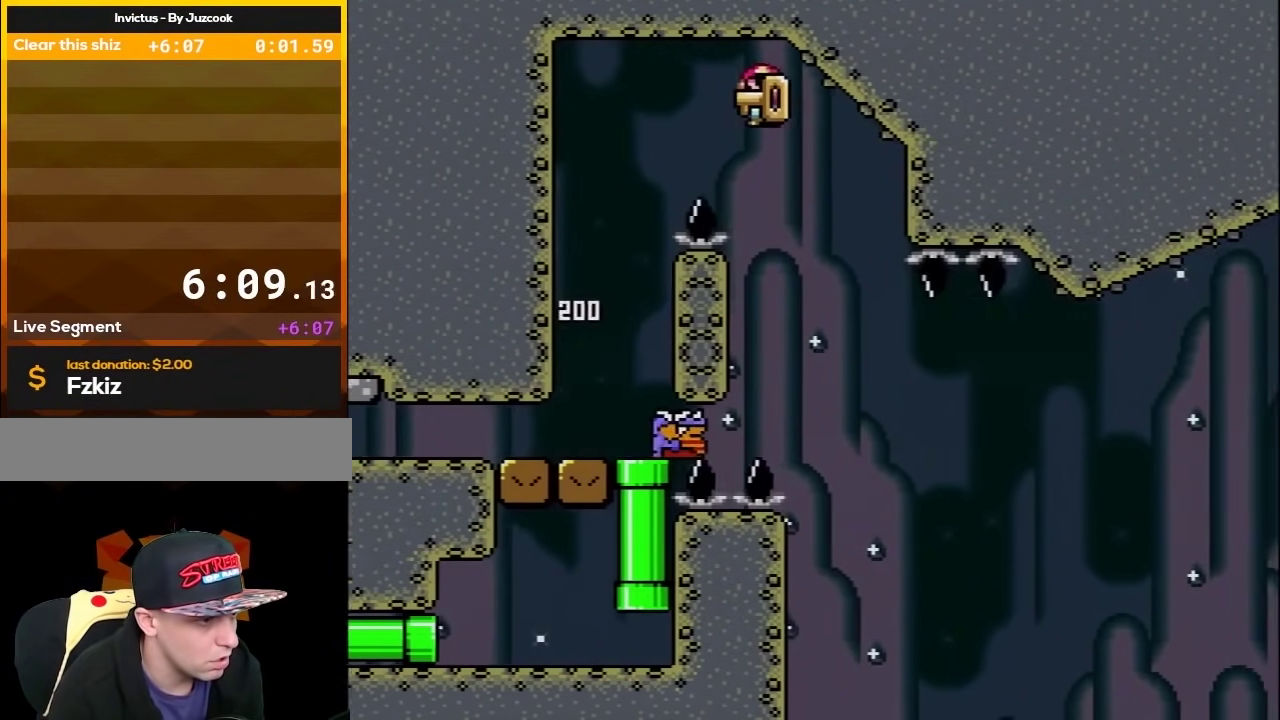
{"buttons": ["Y", "DPAD_RIGHT"], "events": [[133, "DPAD_LEFT", "up"], [233, "B", "up"], [300, "DPAD_RIGHT", "down"]]}
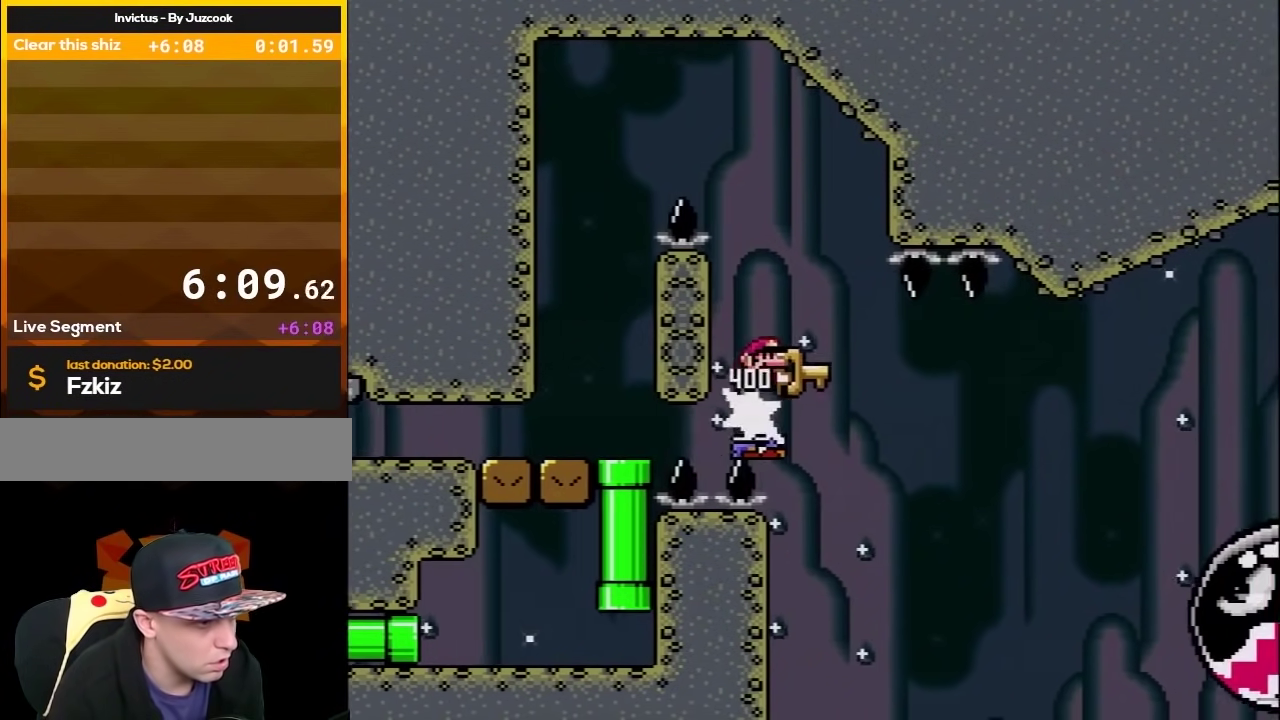
{"buttons": ["B", "Y", "DPAD_RIGHT"], "events": [[83, "B", "down"]]}
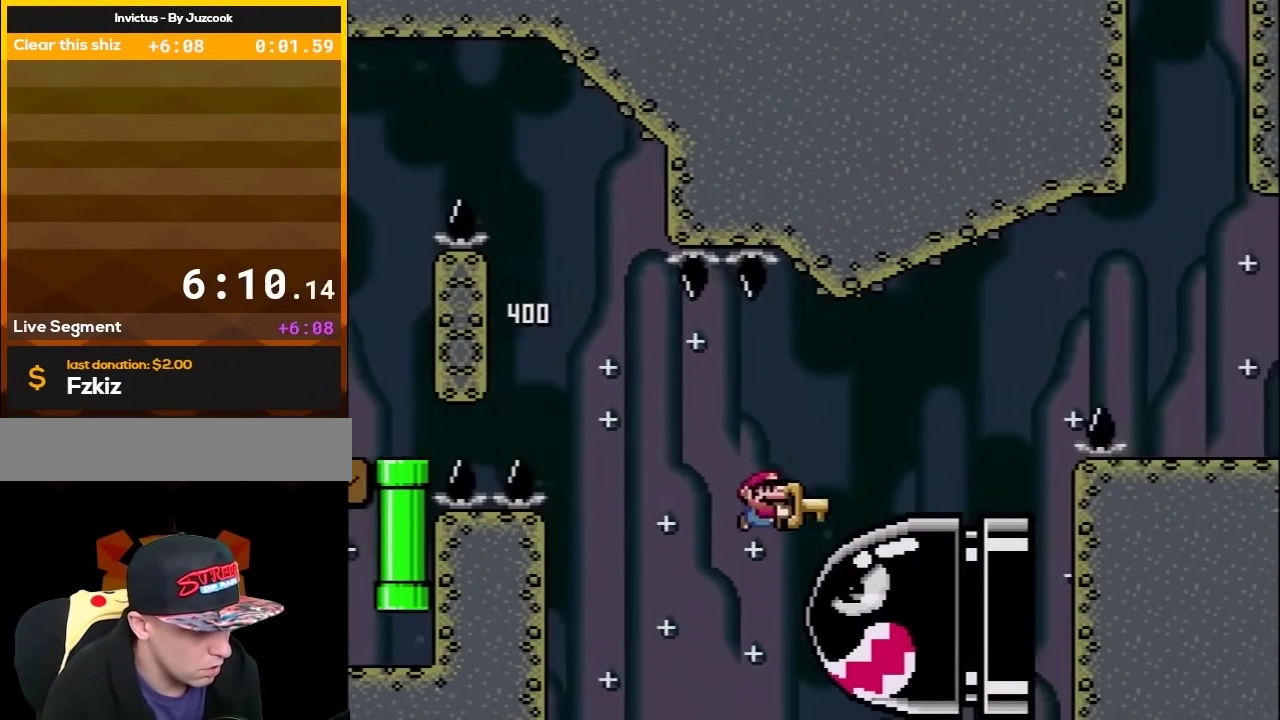
{"buttons": ["B", "Y", "DPAD_RIGHT"], "events": []}
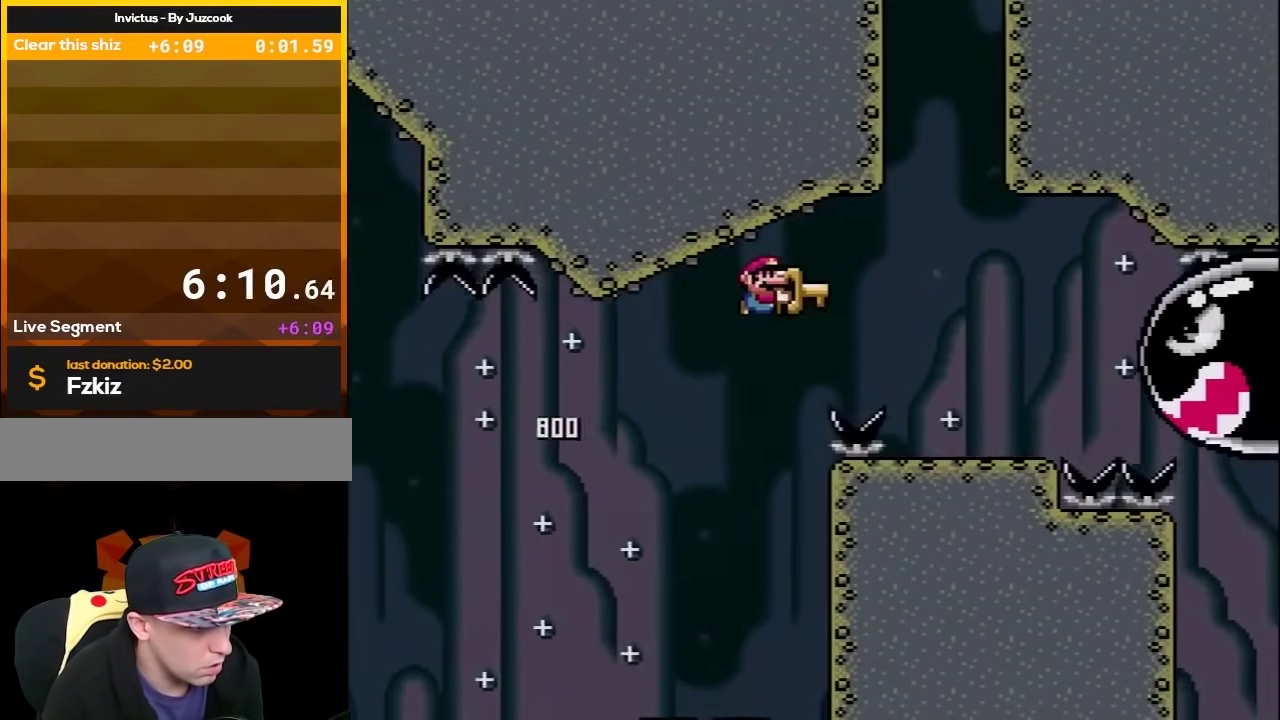
{"buttons": ["B", "Y", "DPAD_LEFT"], "events": [[167, "B", "up"], [333, "DPAD_LEFT", "down"], [333, "DPAD_RIGHT", "up"], [400, "B", "down"]]}
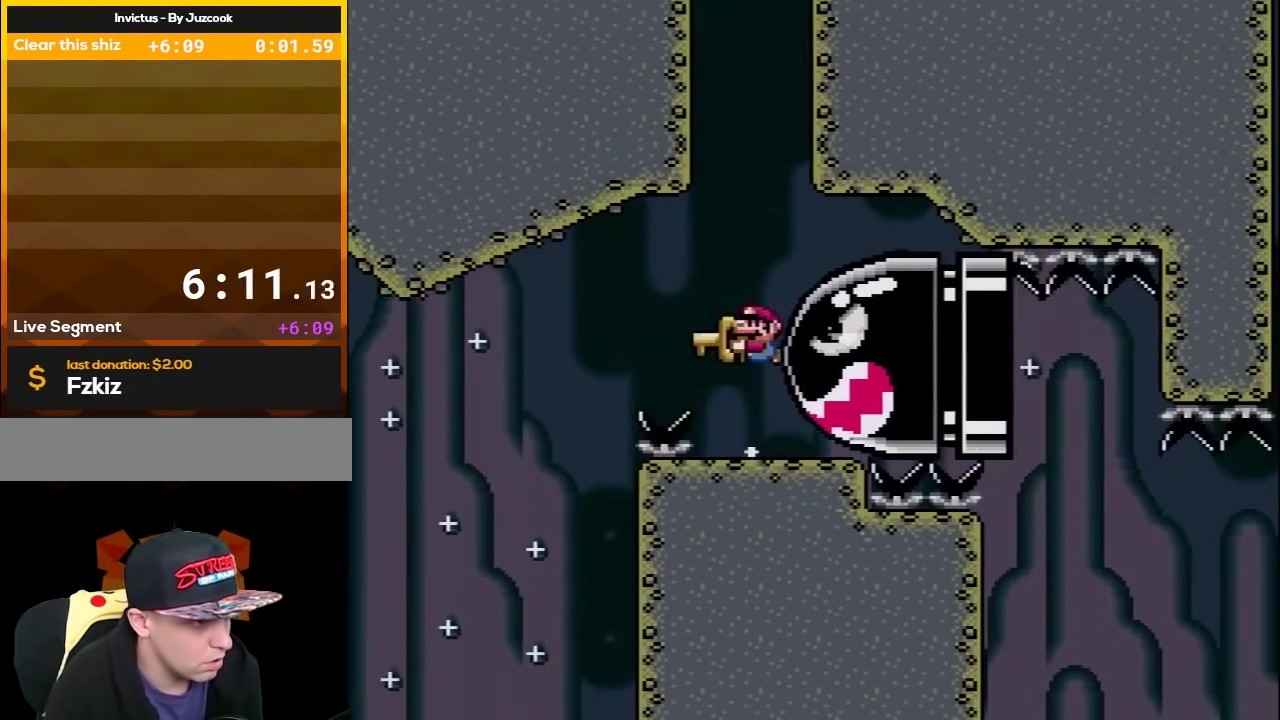
{"buttons": ["B", "Y", "DPAD_UP", "DPAD_LEFT"], "events": [[117, "DPAD_UP", "down"], [167, "DPAD_LEFT", "up"], [167, "DPAD_RIGHT", "down"], [167, "DPAD_UP", "up"], [383, "DPAD_LEFT", "down"], [383, "DPAD_RIGHT", "up"], [417, "DPAD_UP", "down"]]}